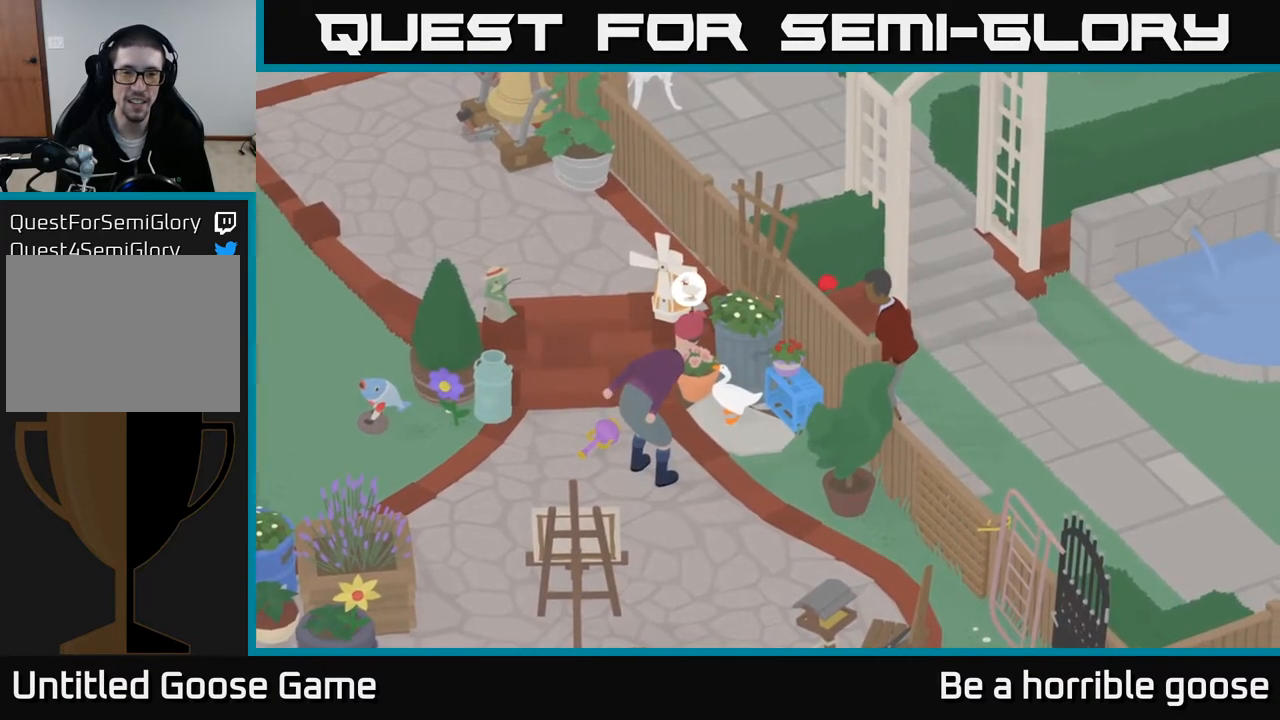
Gameplay with a controller (Xbox layout); each line is a JSON object with the inputs held at the frame after it. "events" lists button and stick changes between this image and that frame as [ms after this image, input, new state], when the widget could be followed in between.
{"buttons": [], "left_stick": "center", "right_stick": "center", "events": [[383, "X", "down"], [467, "X", "up"]]}
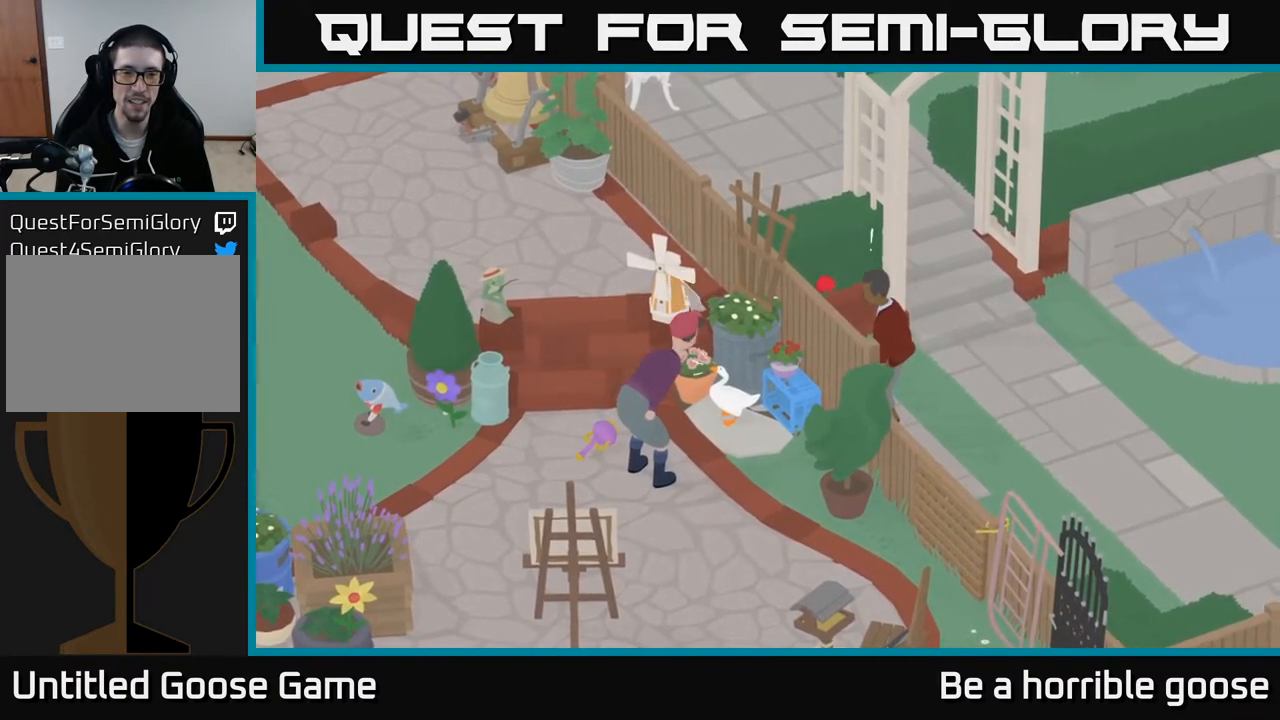
{"buttons": [], "left_stick": "center", "right_stick": "center", "events": []}
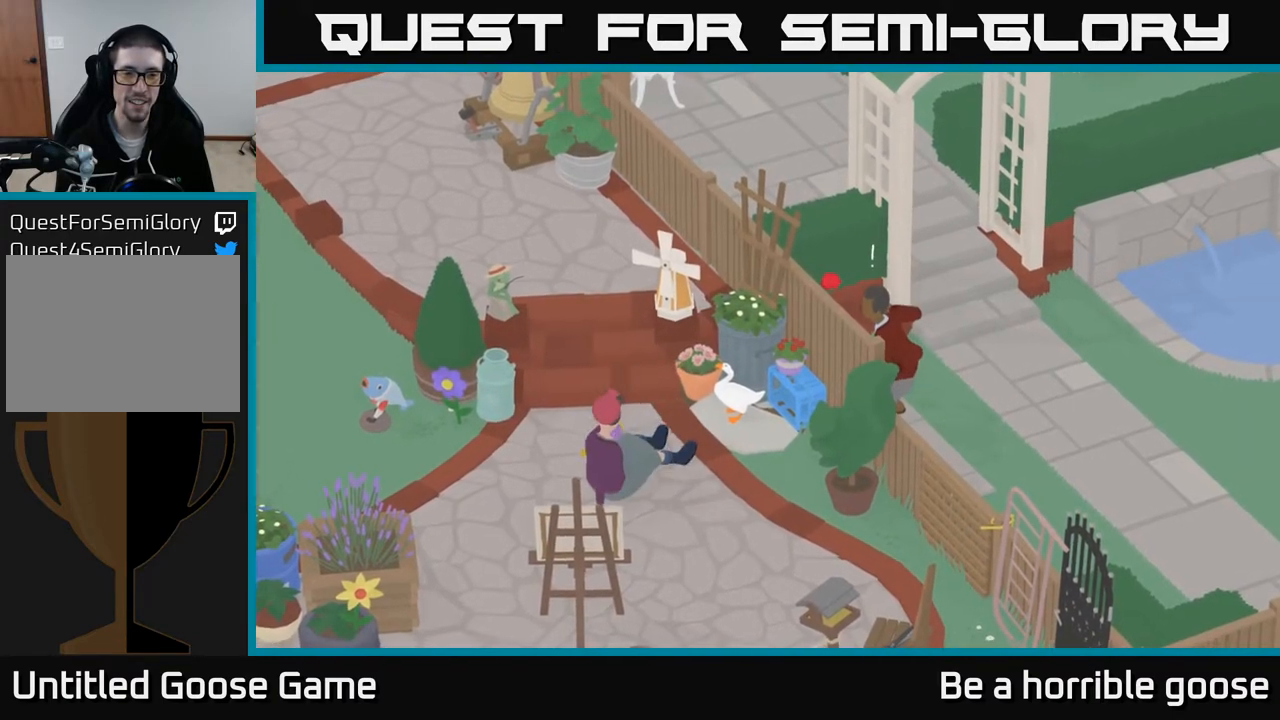
{"buttons": [], "left_stick": "center", "right_stick": "center", "events": []}
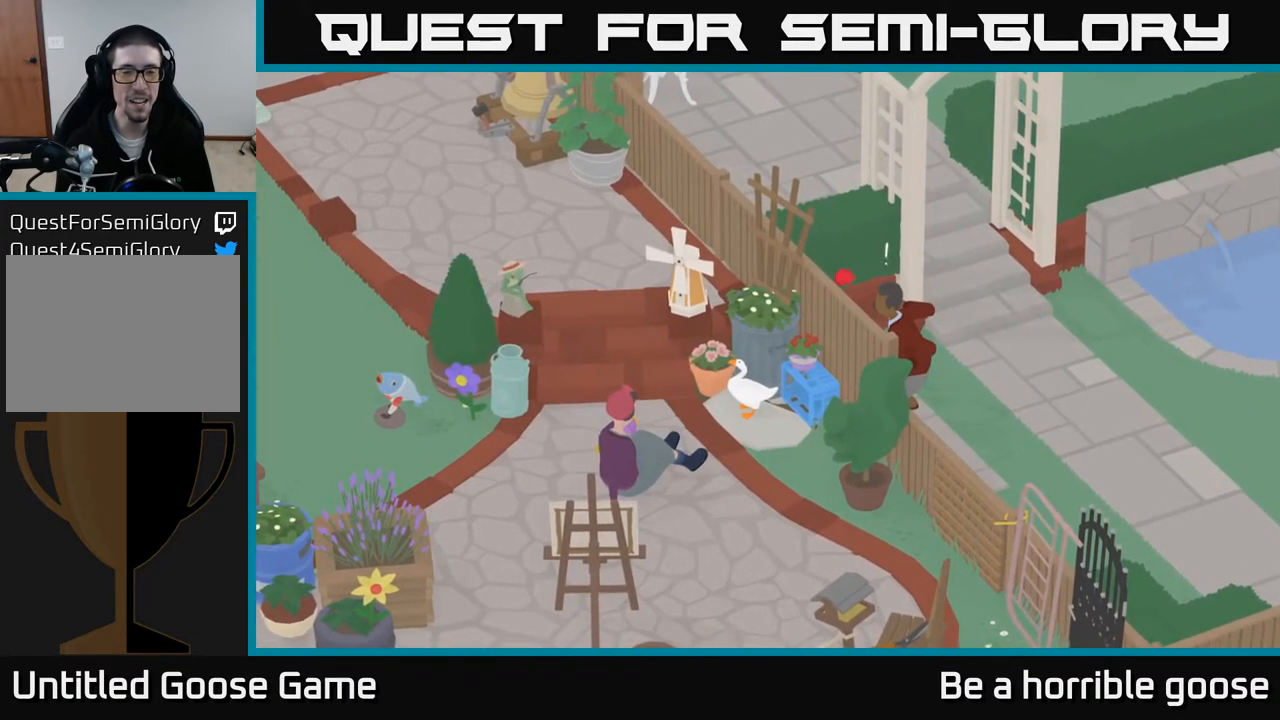
{"buttons": [], "left_stick": "up-left", "right_stick": "center", "events": [[200, "left_stick", "down-left"], [350, "left_stick", "left"], [450, "left_stick", "up-left"]]}
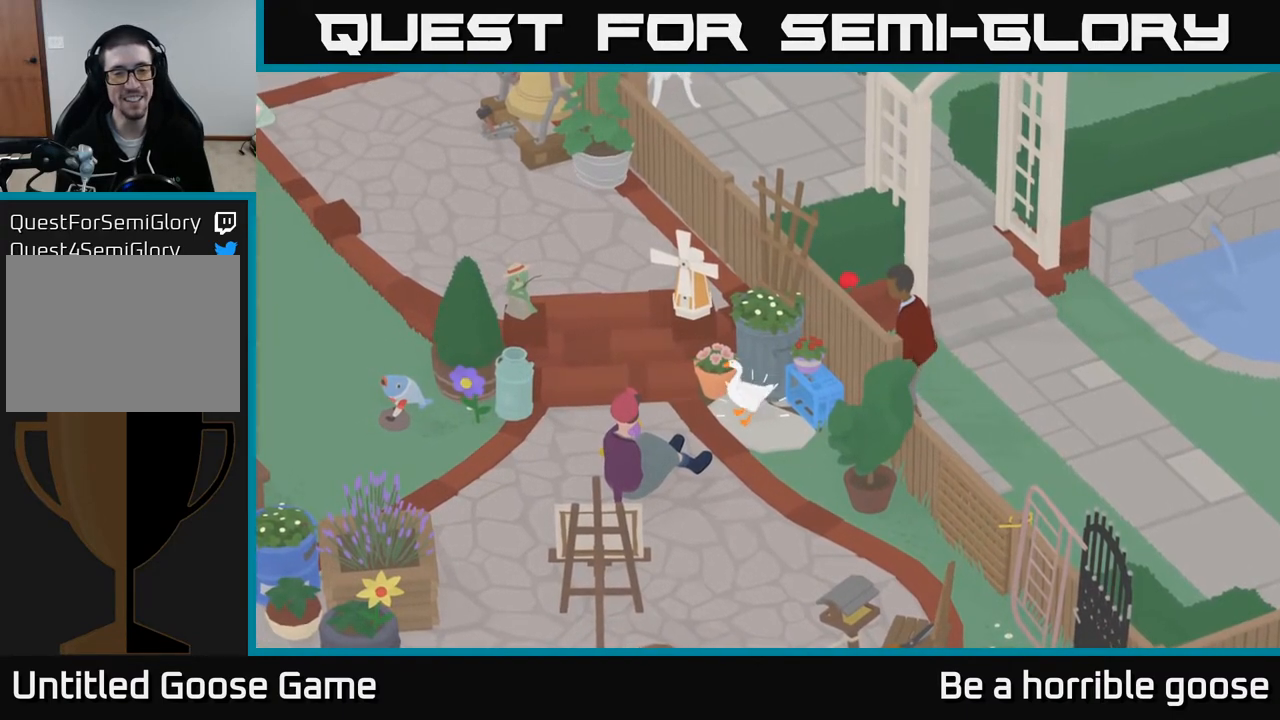
{"buttons": [], "left_stick": "center", "right_stick": "center", "events": [[133, "left_stick", "down-left"], [283, "left_stick", "center"]]}
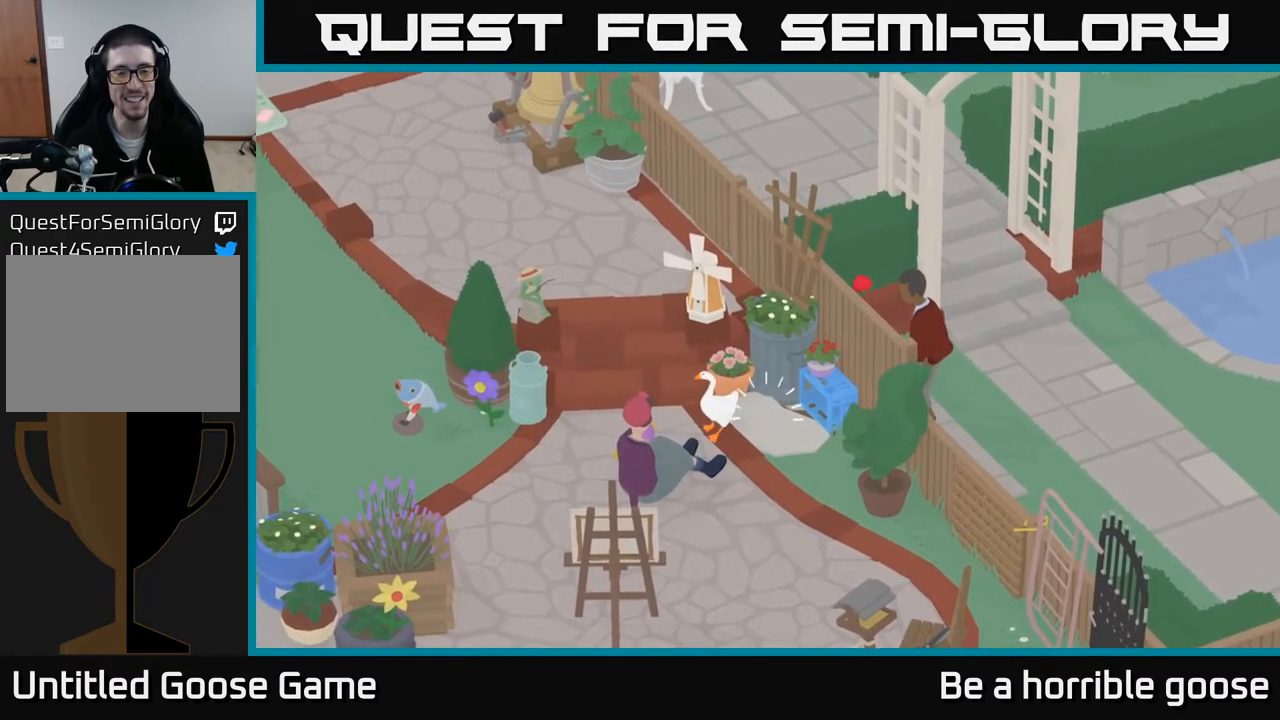
{"buttons": ["A"], "left_stick": "up-left", "right_stick": "center", "events": [[267, "left_stick", "up-left"], [333, "A", "down"]]}
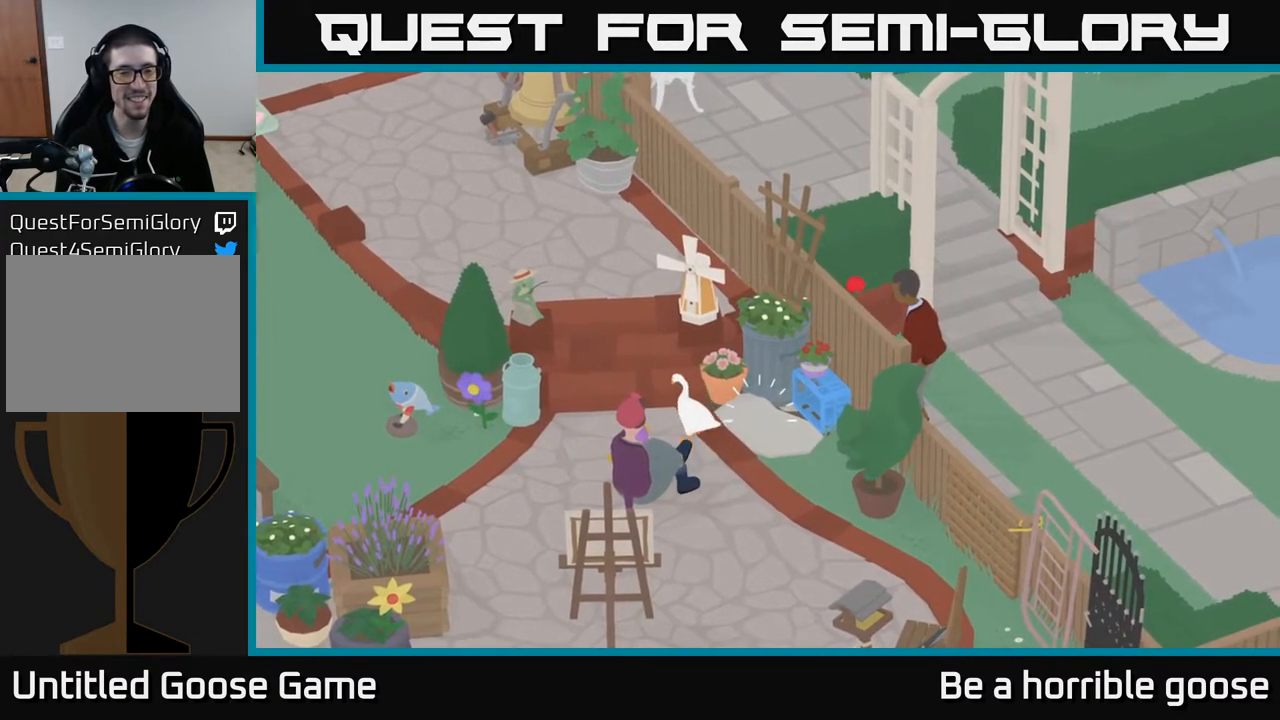
{"buttons": [], "left_stick": "down-left", "right_stick": "center", "events": [[167, "A", "up"], [317, "left_stick", "left"], [483, "left_stick", "down-left"]]}
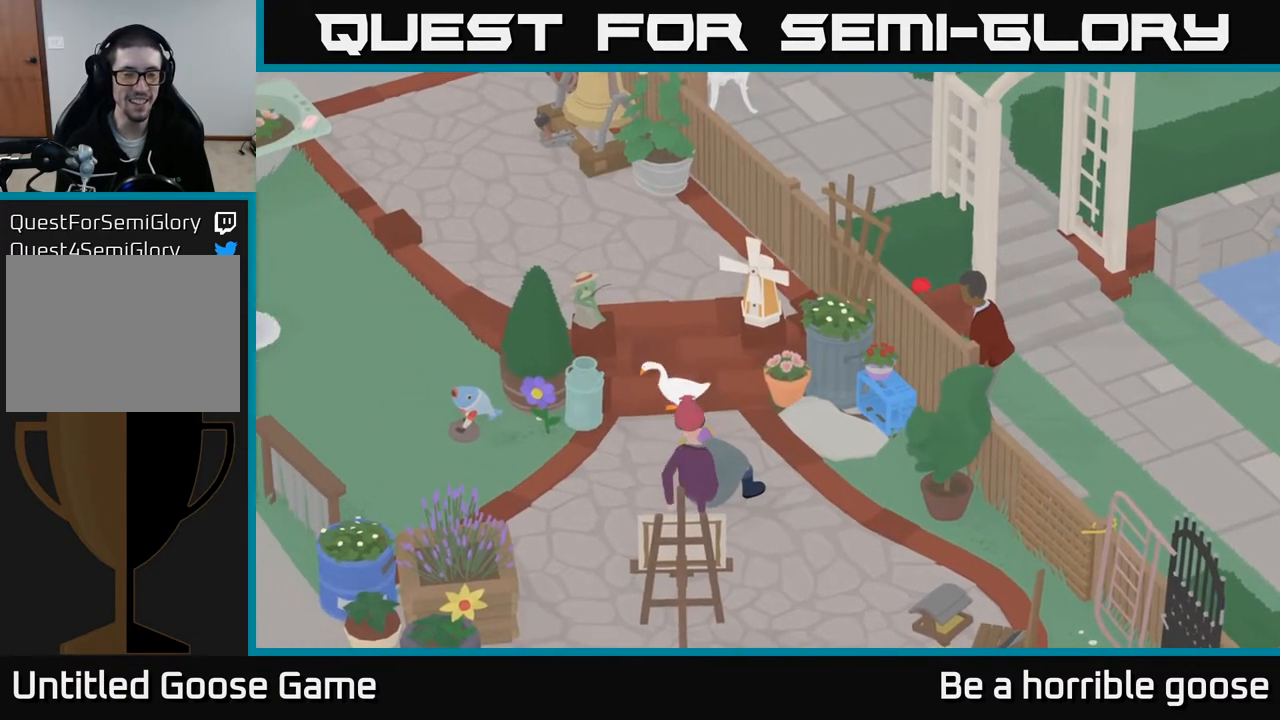
{"buttons": [], "left_stick": "left", "right_stick": "center", "events": [[83, "A", "down"], [467, "A", "up"], [500, "left_stick", "left"]]}
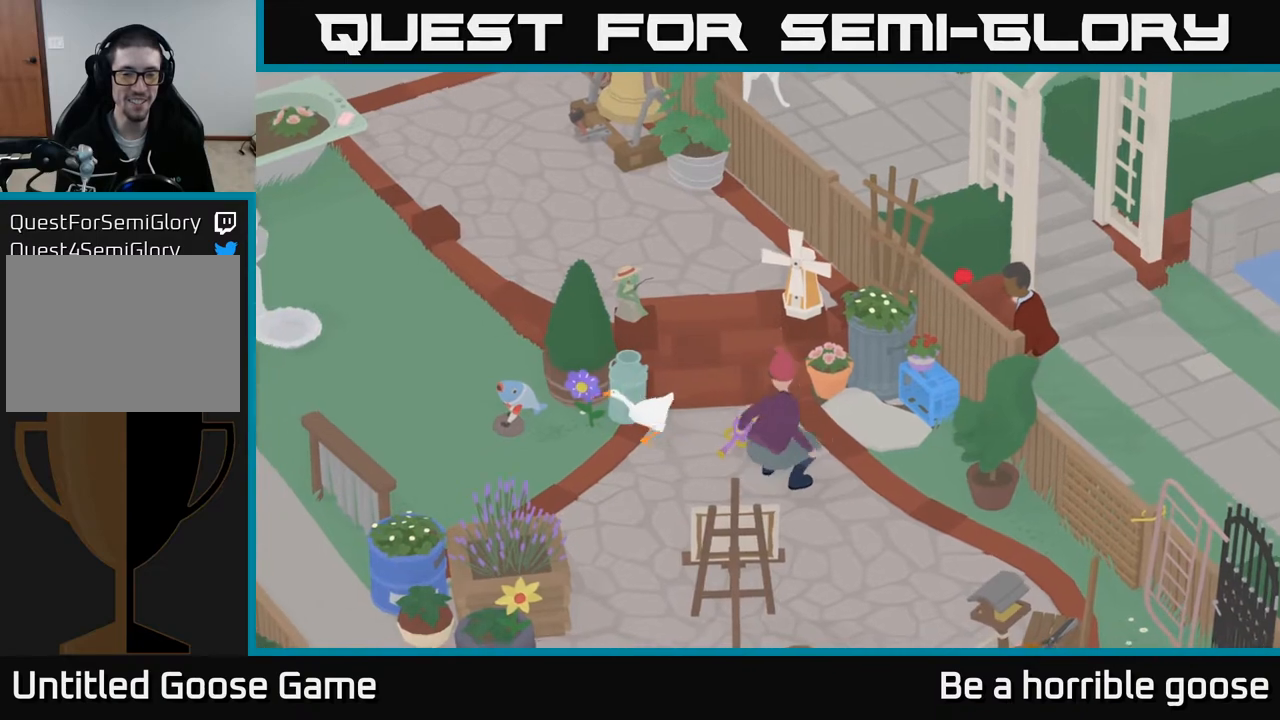
{"buttons": ["B"], "left_stick": "up-left", "right_stick": "center", "events": [[83, "A", "down"], [200, "left_stick", "up-left"], [333, "A", "up"], [483, "B", "down"]]}
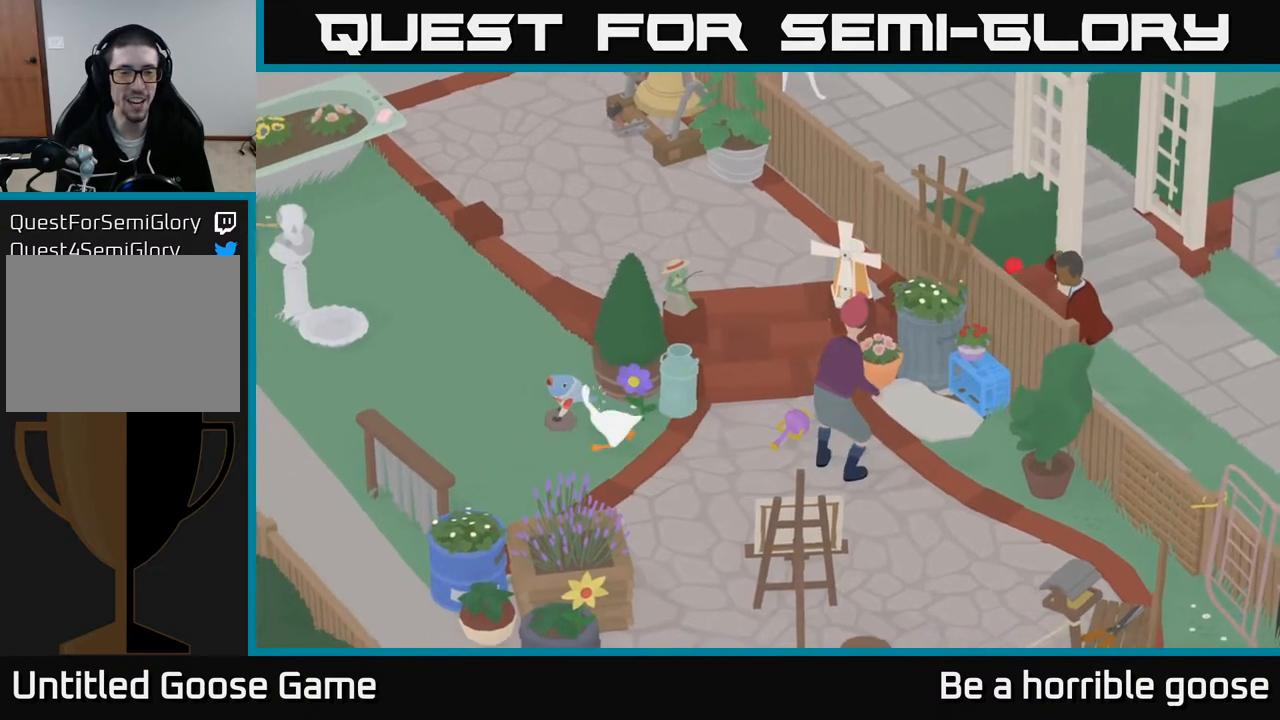
{"buttons": ["A"], "left_stick": "up-left", "right_stick": "center", "events": [[83, "B", "up"], [233, "A", "down"]]}
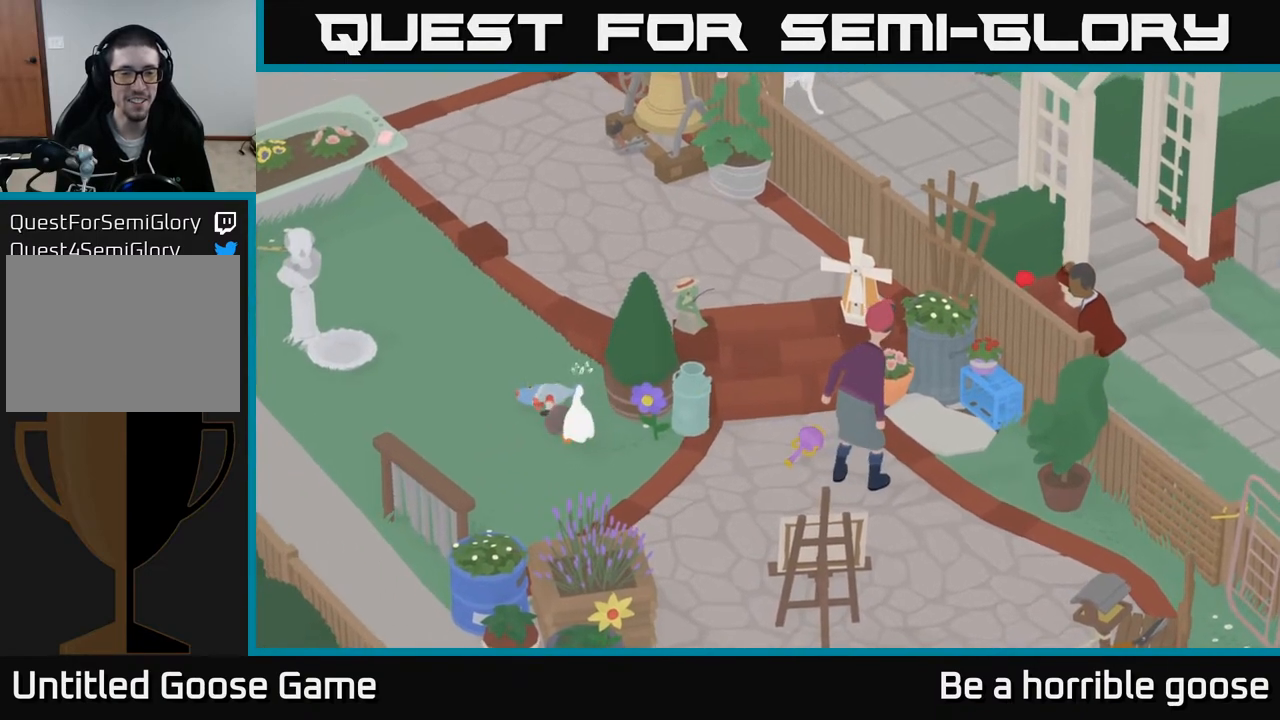
{"buttons": ["A"], "left_stick": "up", "right_stick": "center", "events": [[483, "left_stick", "up"]]}
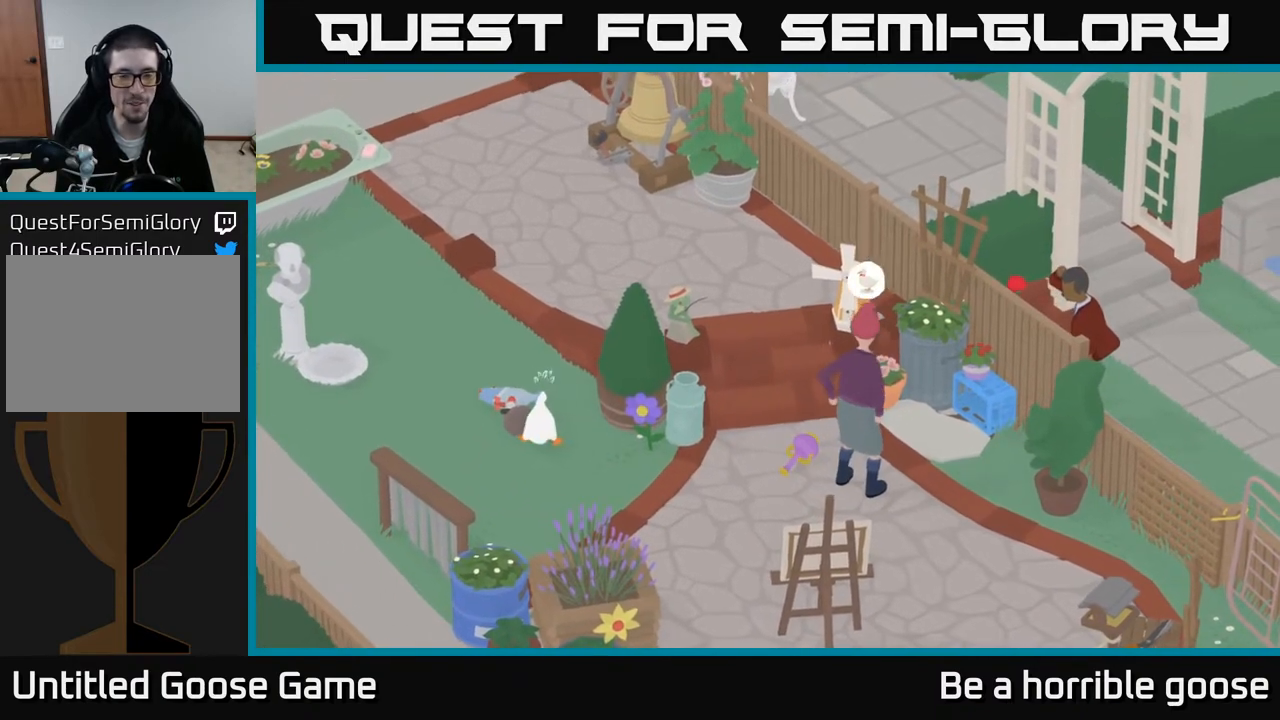
{"buttons": ["A"], "left_stick": "up-left", "right_stick": "center", "events": [[417, "left_stick", "up-left"]]}
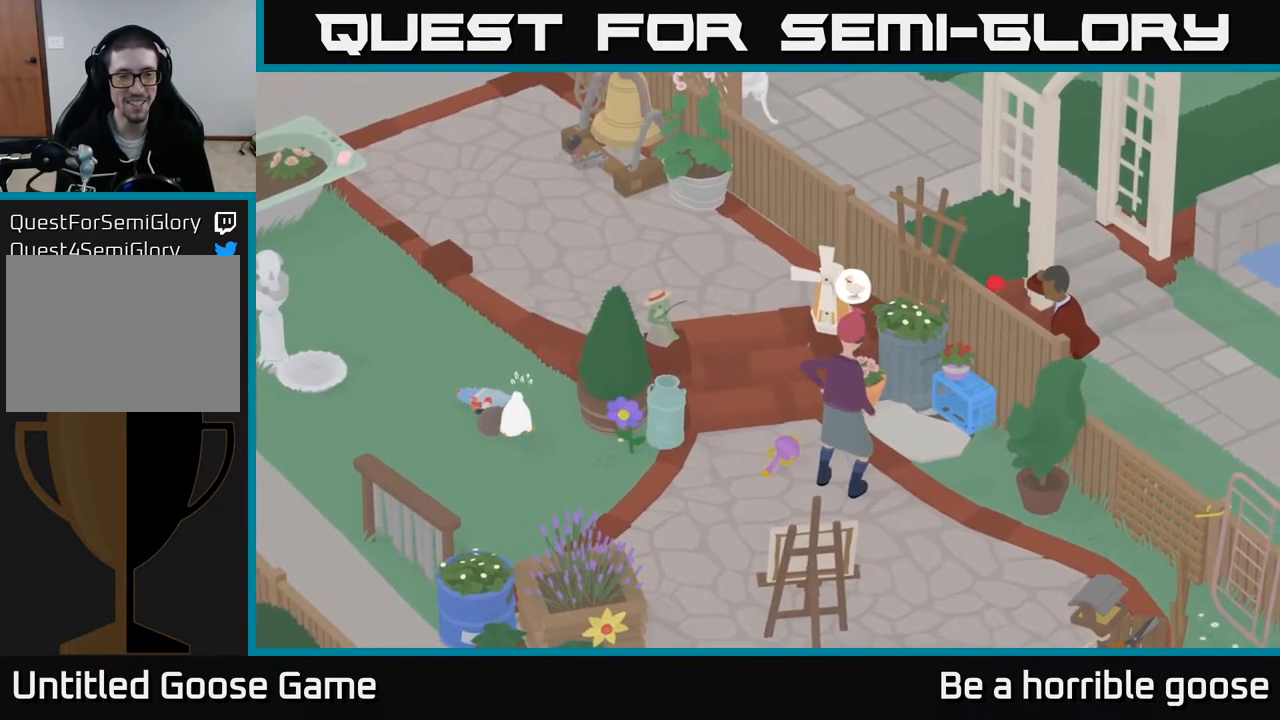
{"buttons": ["A"], "left_stick": "up-left", "right_stick": "center", "events": [[50, "left_stick", "left"], [250, "left_stick", "up-left"]]}
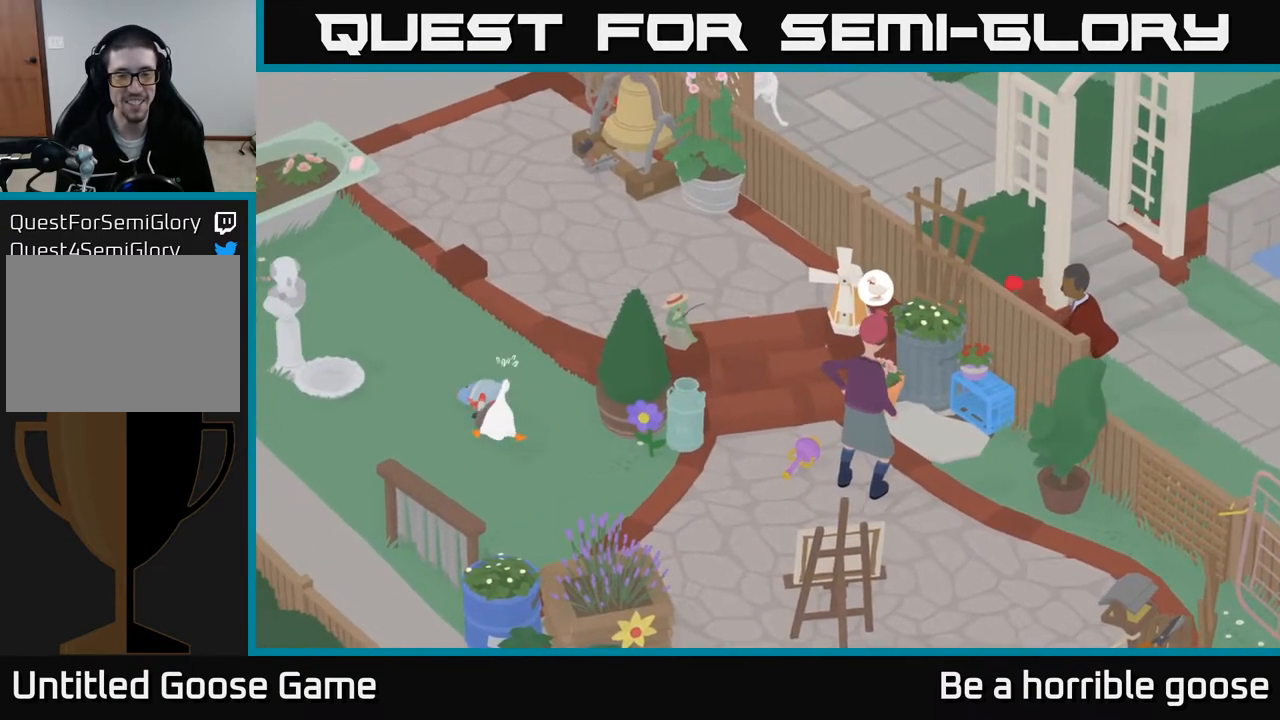
{"buttons": ["A"], "left_stick": "up-left", "right_stick": "center", "events": [[17, "X", "down"], [150, "X", "up"], [250, "X", "down"], [400, "X", "up"]]}
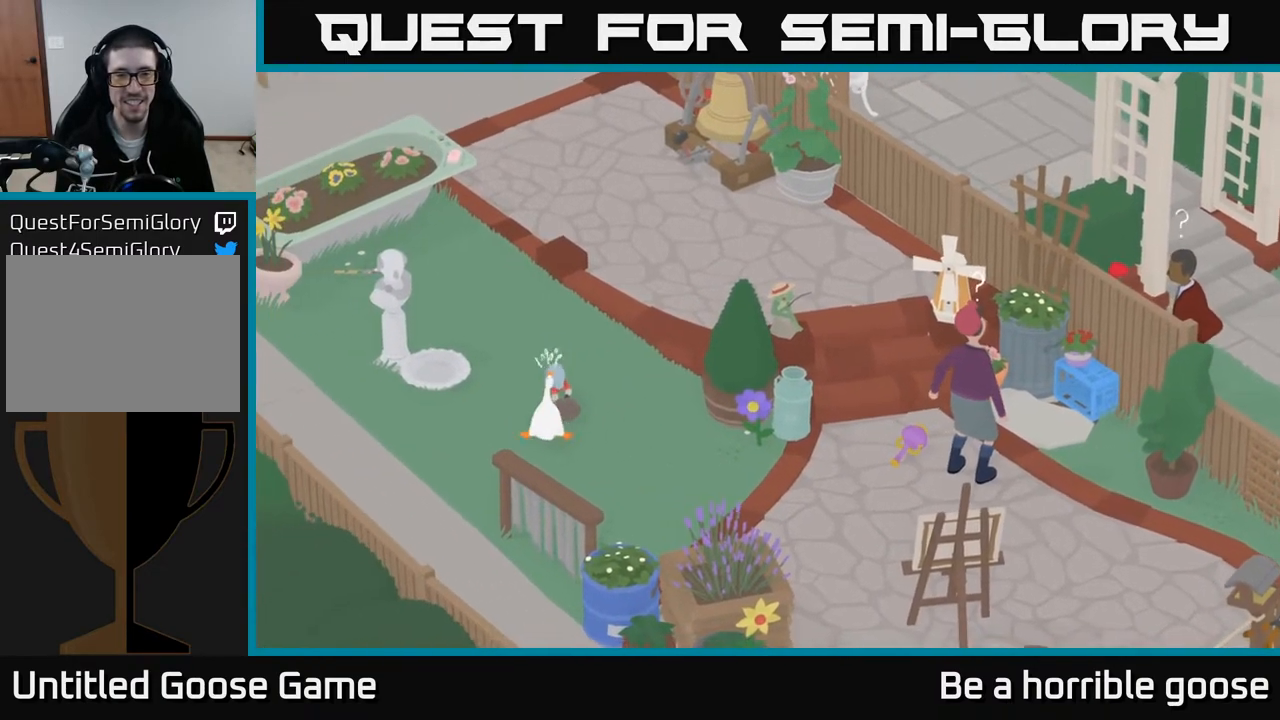
{"buttons": ["A"], "left_stick": "up", "right_stick": "center", "events": [[17, "A", "up"], [117, "left_stick", "up"], [417, "A", "down"]]}
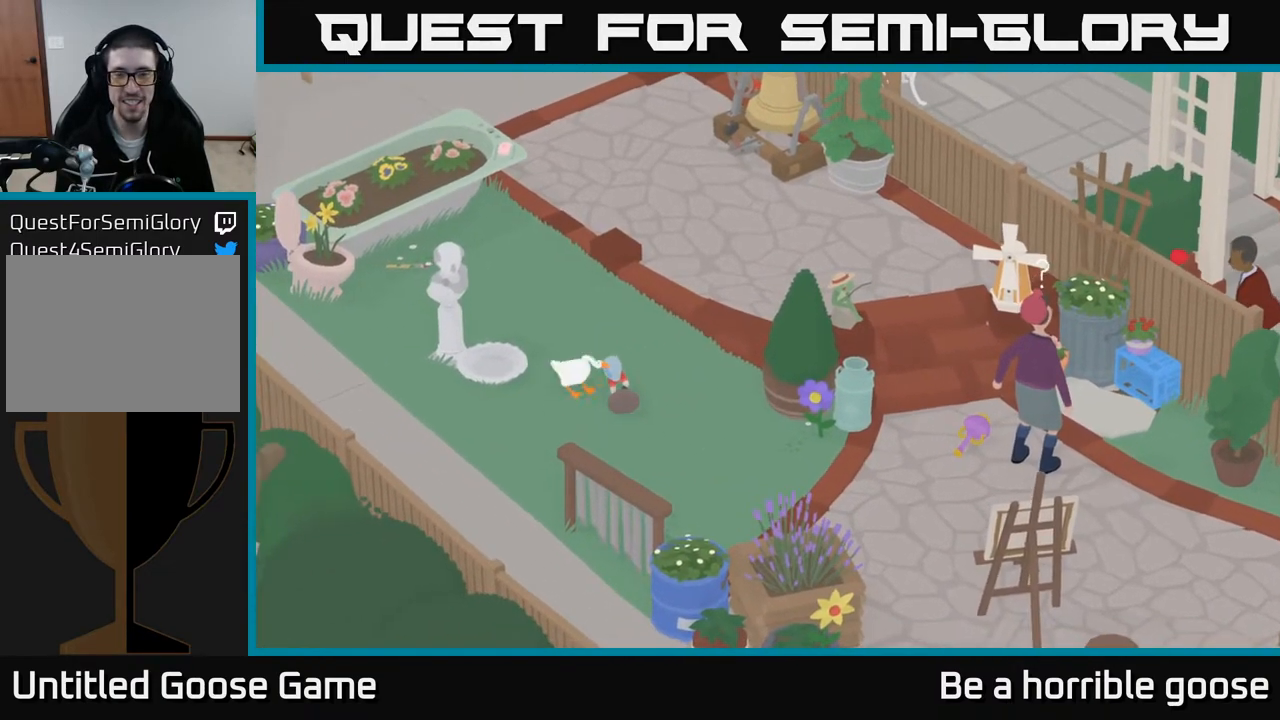
{"buttons": [], "left_stick": "up-left", "right_stick": "center", "events": [[467, "A", "up"], [467, "left_stick", "up-left"]]}
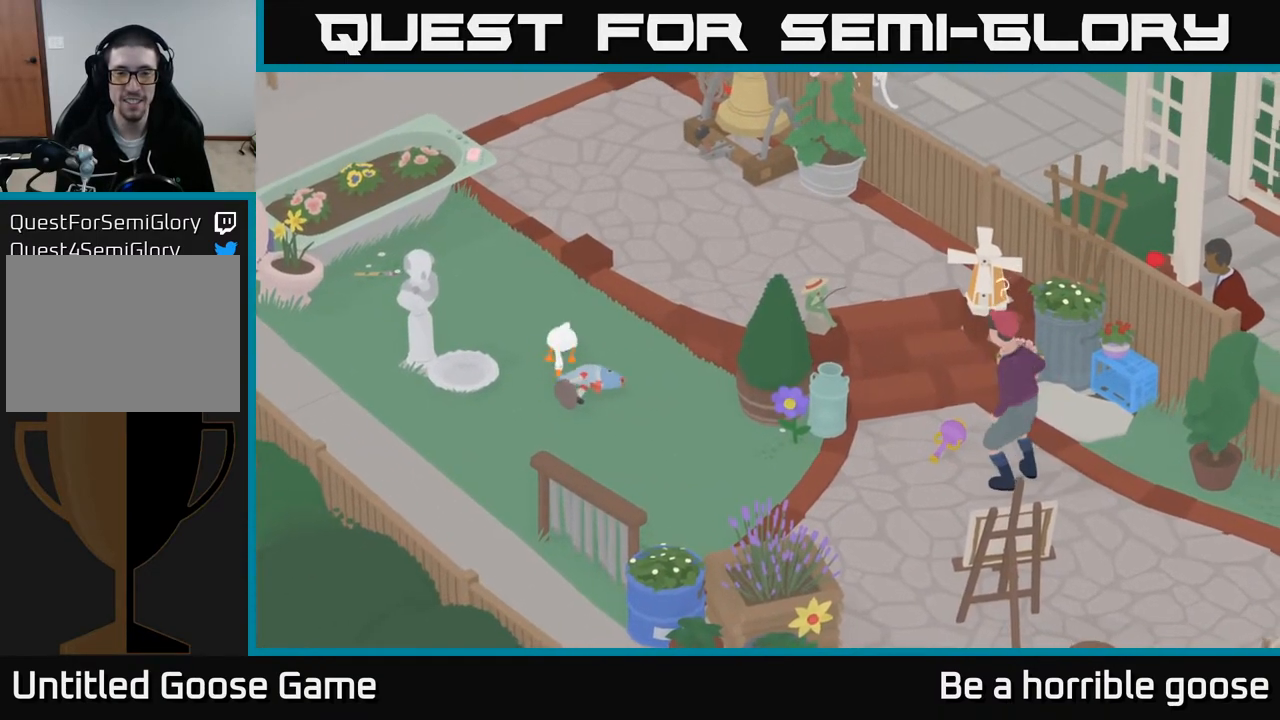
{"buttons": ["A"], "left_stick": "up-left", "right_stick": "center", "events": [[67, "A", "down"]]}
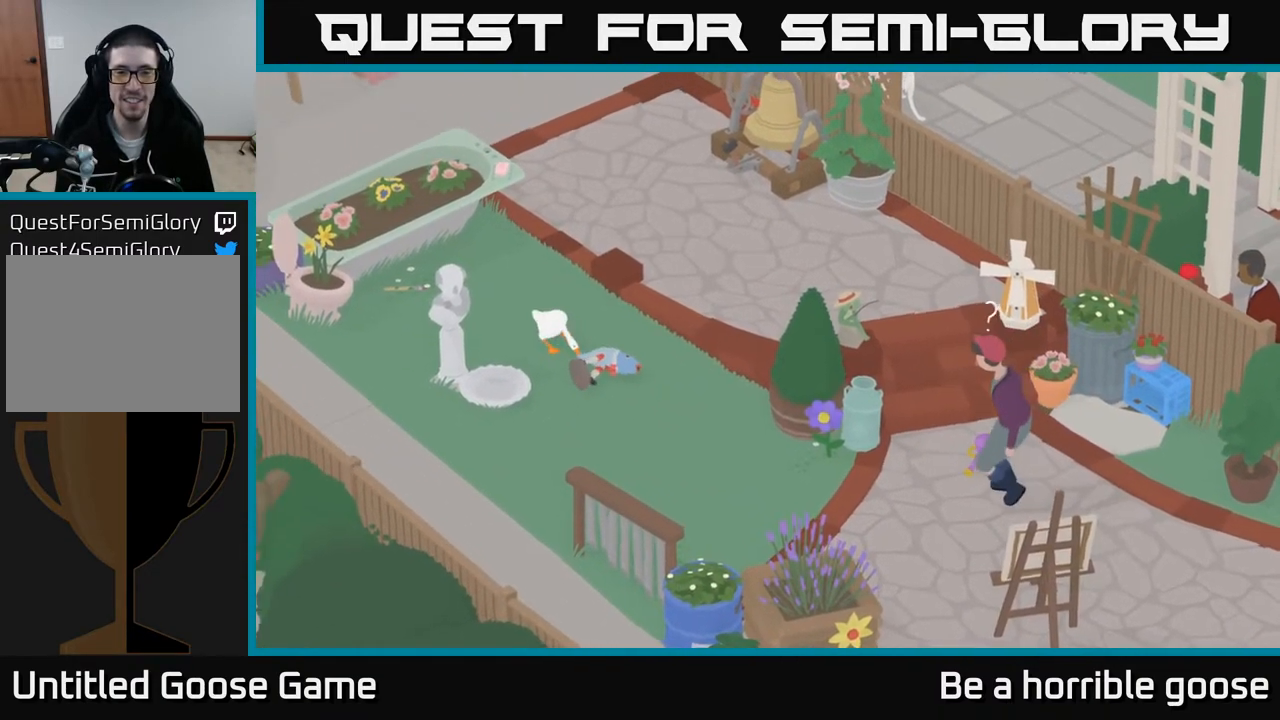
{"buttons": ["A"], "left_stick": "up-left", "right_stick": "center", "events": []}
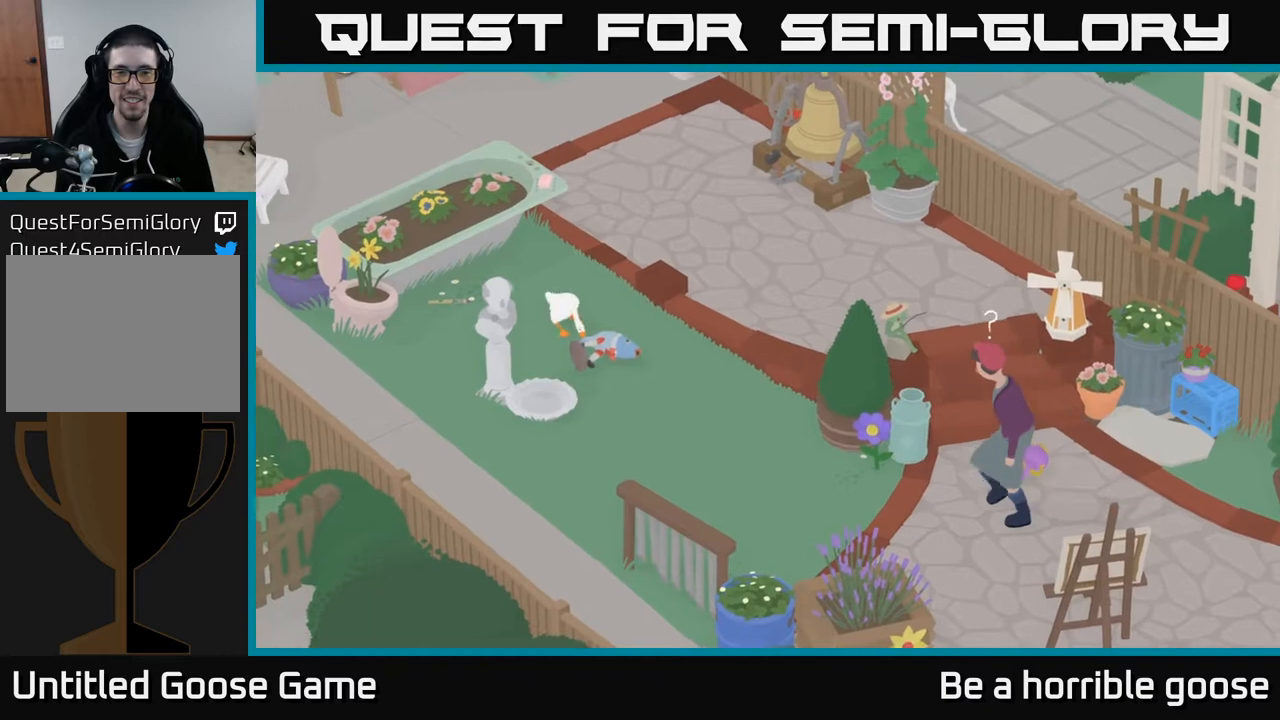
{"buttons": ["A"], "left_stick": "up-left", "right_stick": "center", "events": []}
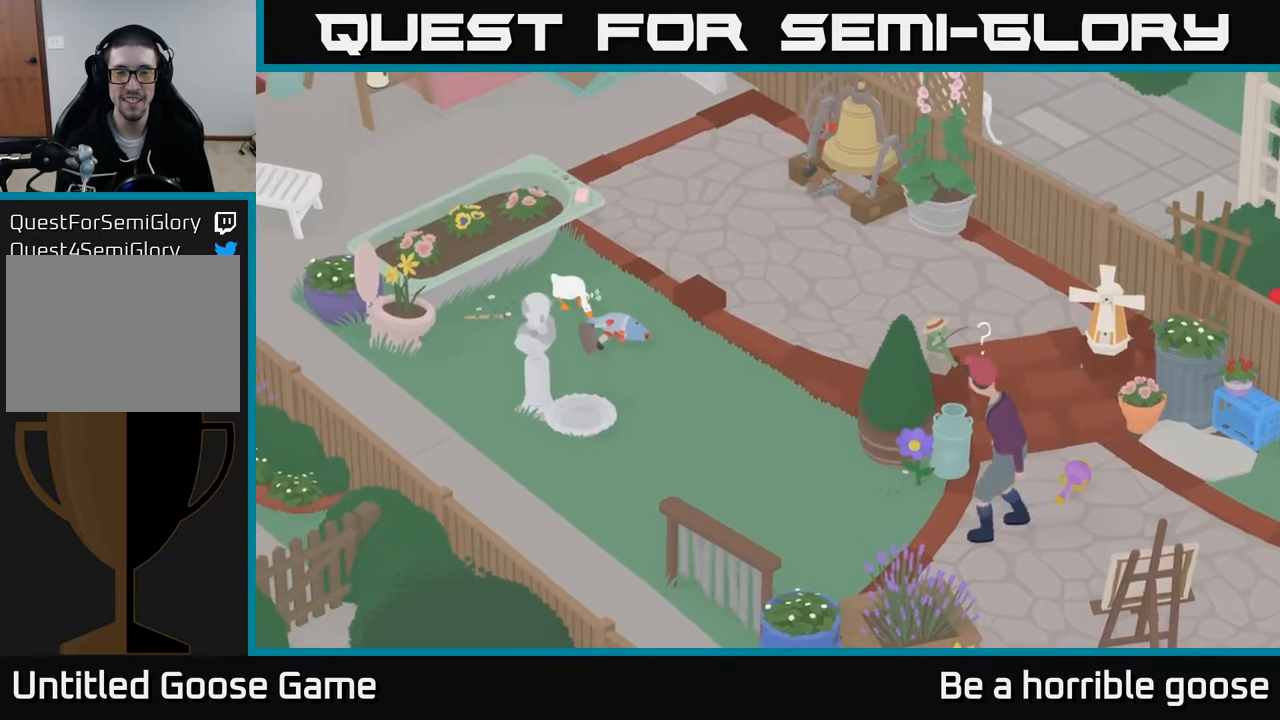
{"buttons": ["A"], "left_stick": "center", "right_stick": "center", "events": [[117, "X", "down"], [200, "left_stick", "center"], [233, "X", "up"], [317, "X", "down"], [433, "X", "up"]]}
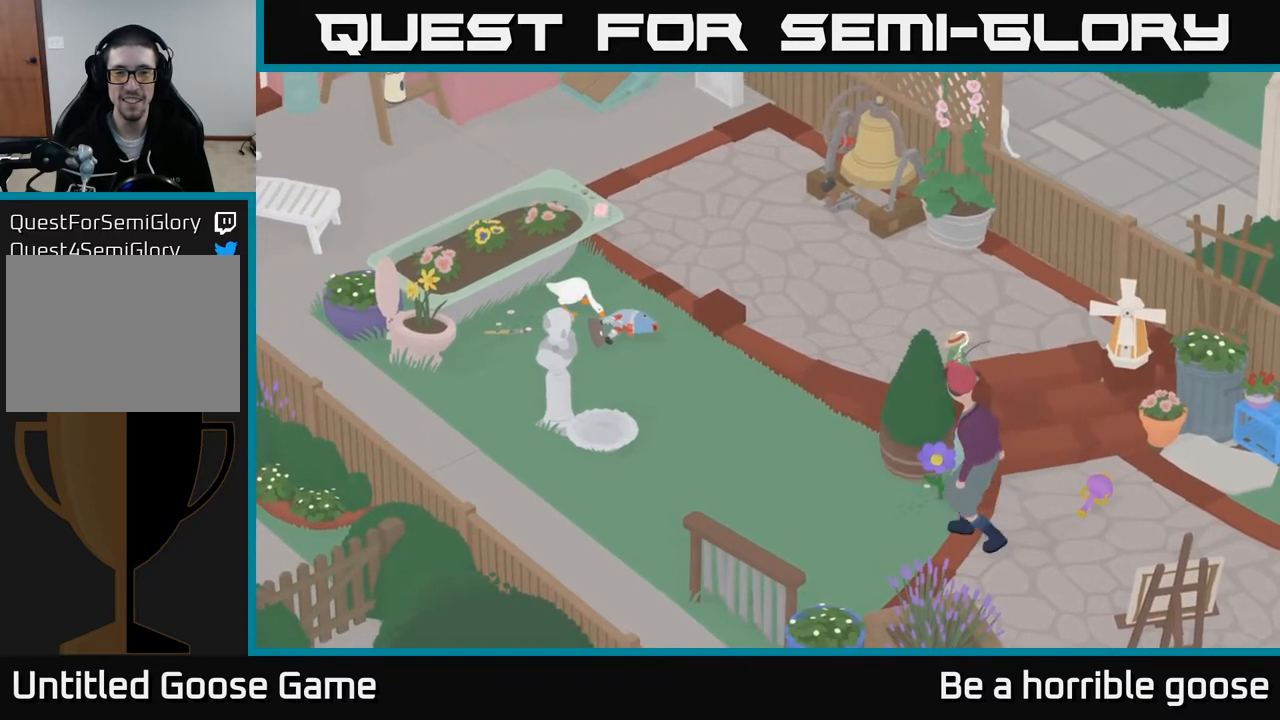
{"buttons": ["A"], "left_stick": "up-right", "right_stick": "center", "events": [[67, "A", "up"], [217, "B", "down"], [217, "left_stick", "up"], [267, "left_stick", "up-right"], [317, "B", "up"], [417, "A", "down"]]}
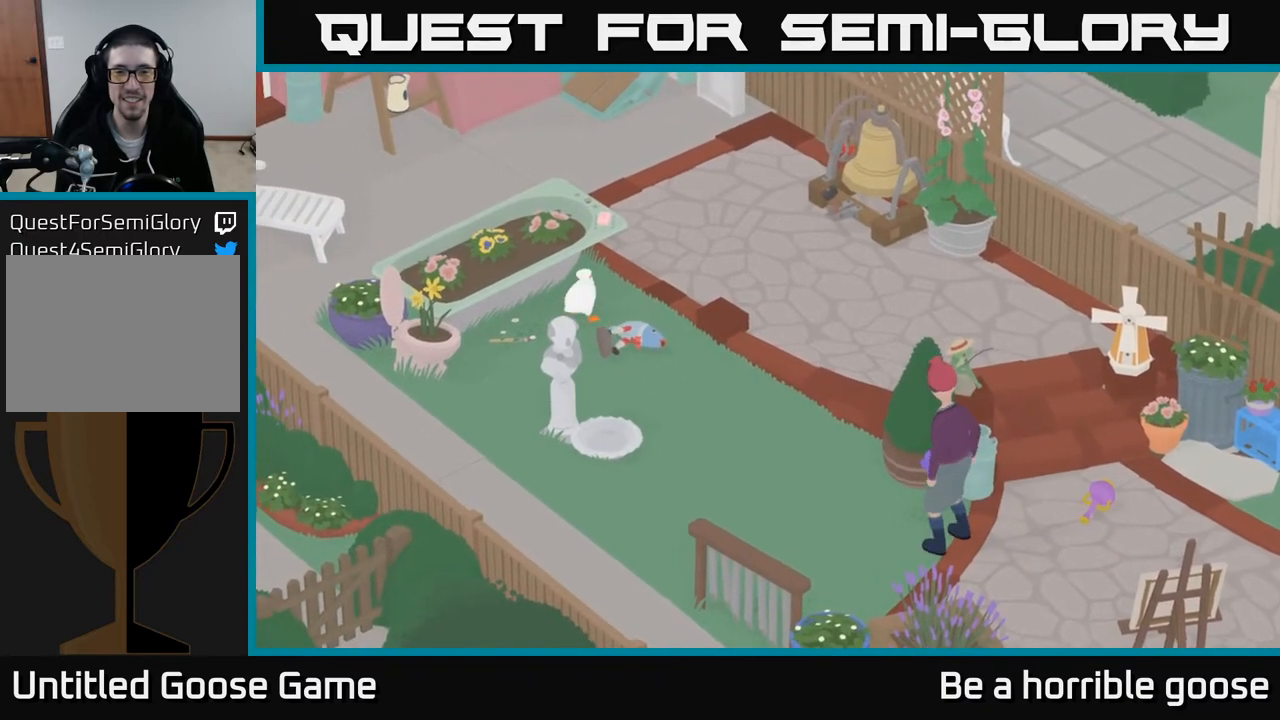
{"buttons": ["A"], "left_stick": "right", "right_stick": "center", "events": [[150, "left_stick", "right"]]}
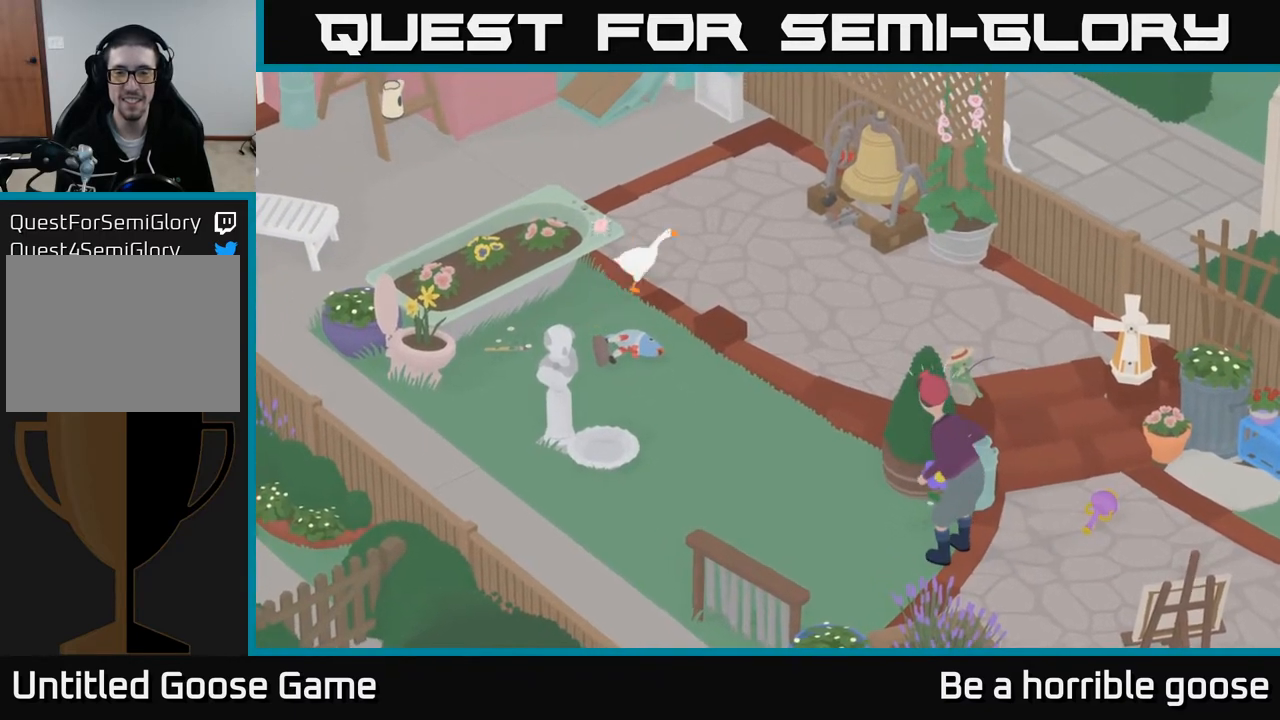
{"buttons": ["A"], "left_stick": "down-right", "right_stick": "center", "events": [[183, "left_stick", "down-right"]]}
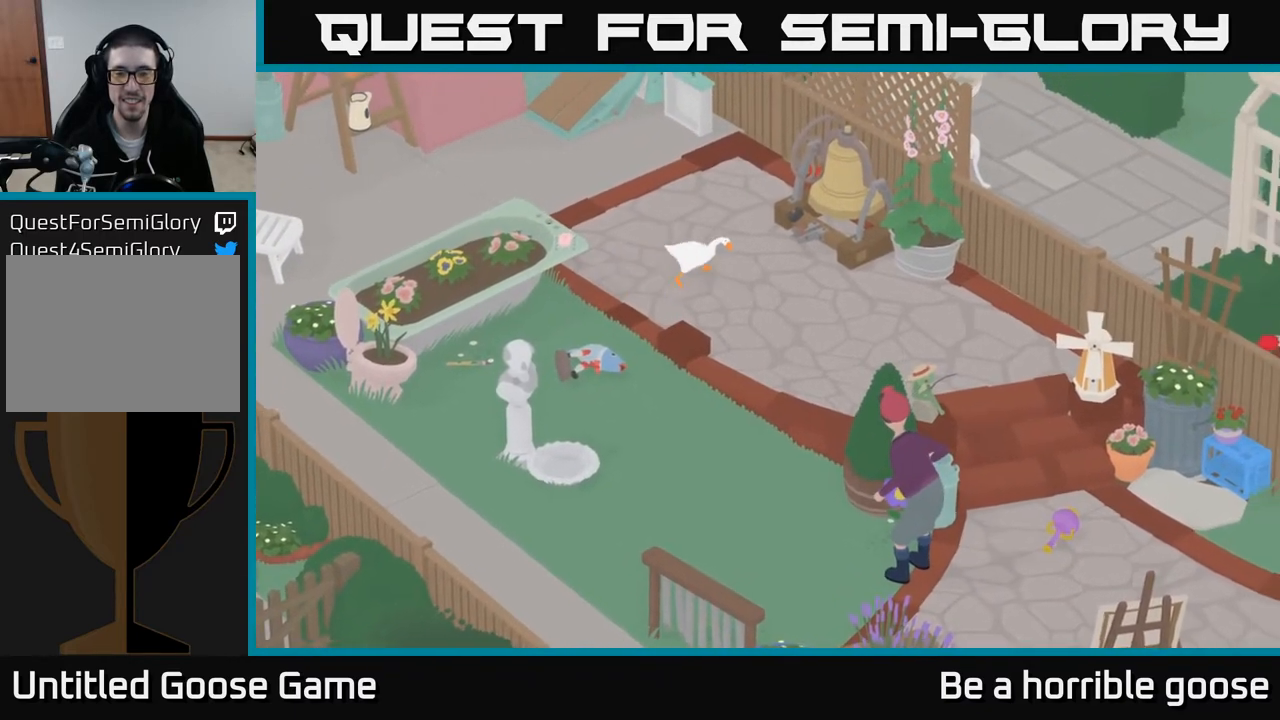
{"buttons": [], "left_stick": "down-right", "right_stick": "center", "events": [[350, "A", "up"]]}
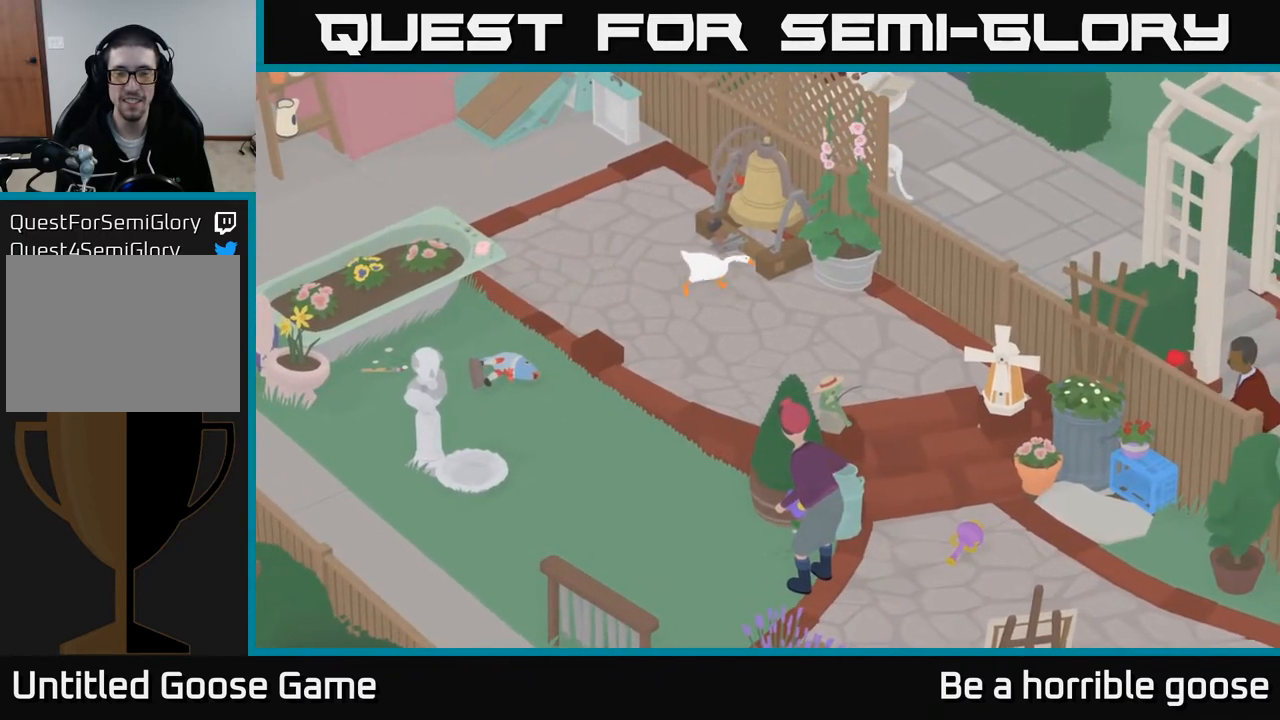
{"buttons": [], "left_stick": "down-right", "right_stick": "center", "events": []}
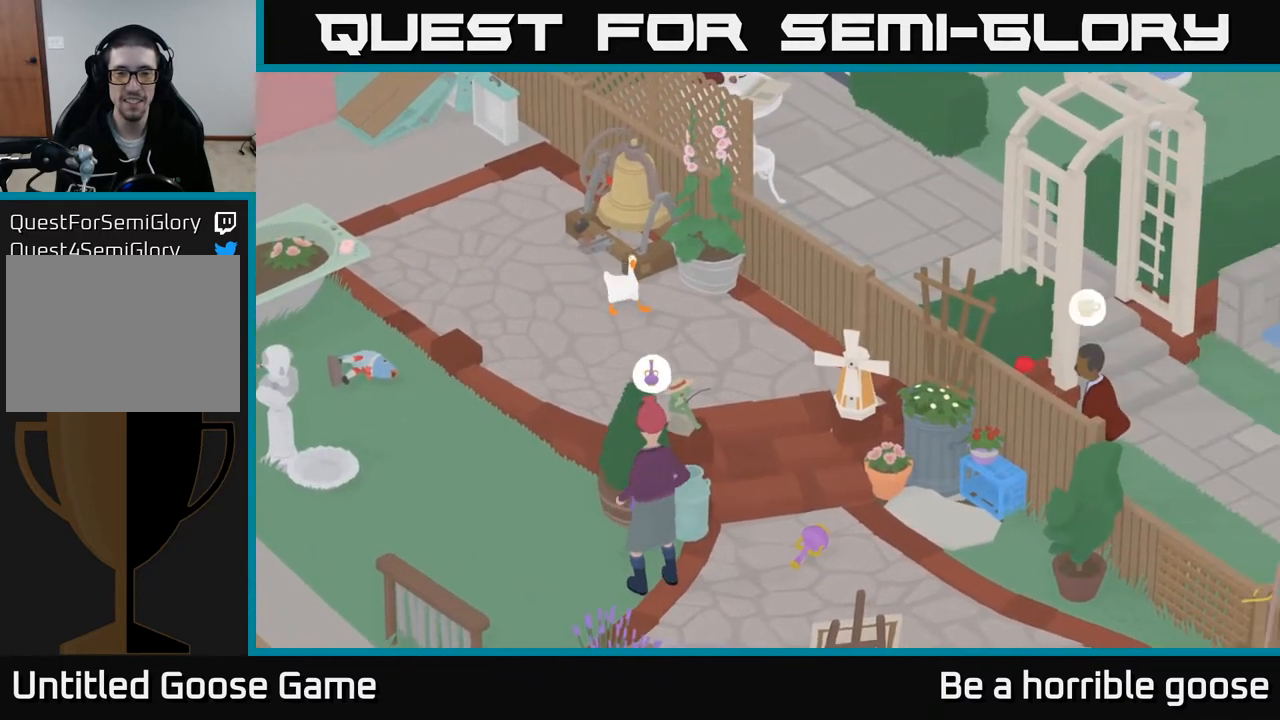
{"buttons": [], "left_stick": "center", "right_stick": "center", "events": [[483, "left_stick", "center"]]}
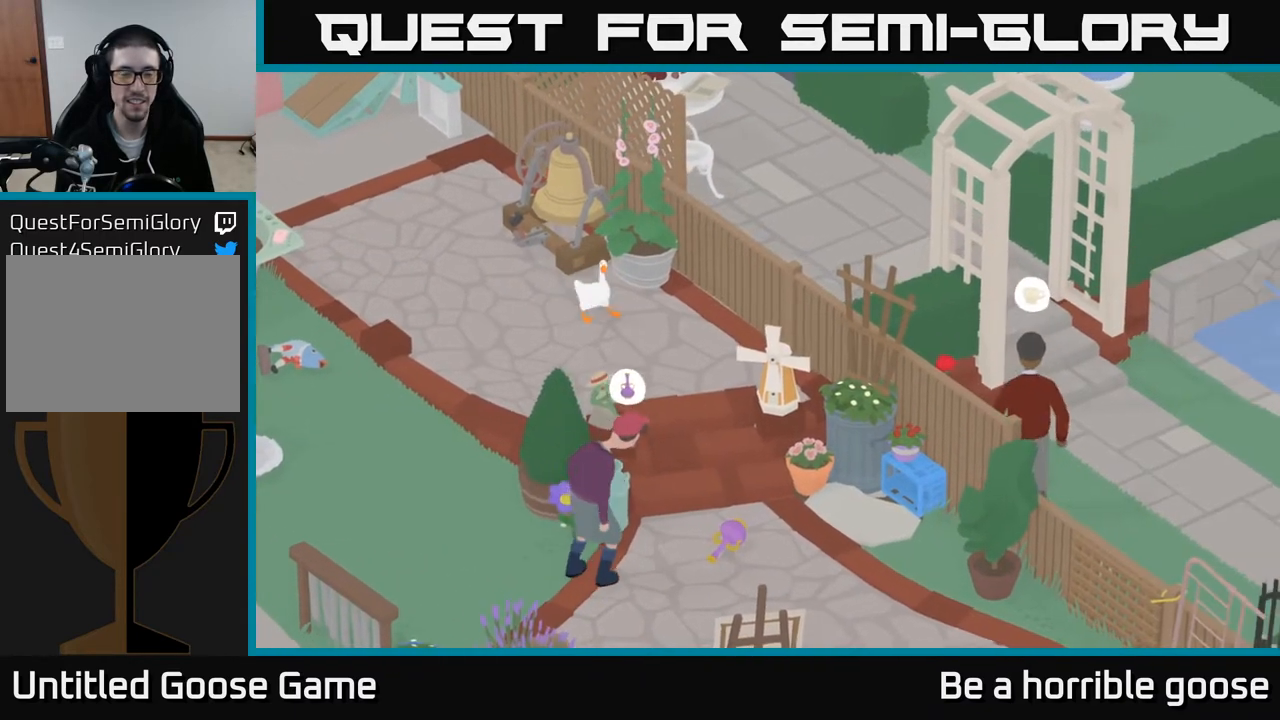
{"buttons": [], "left_stick": "down", "right_stick": "center", "events": [[467, "left_stick", "down"]]}
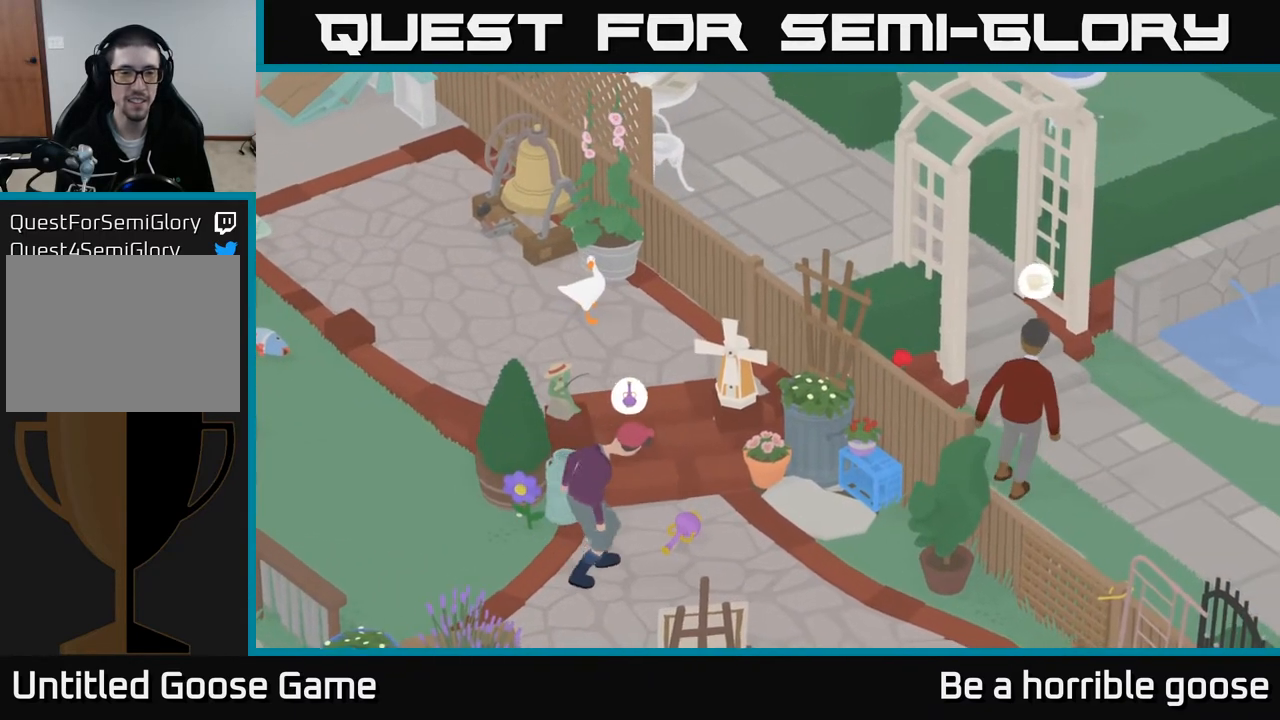
{"buttons": ["A", "X"], "left_stick": "down", "right_stick": "center", "events": [[33, "left_stick", "down-left"], [167, "left_stick", "down"], [217, "A", "down"], [500, "X", "down"]]}
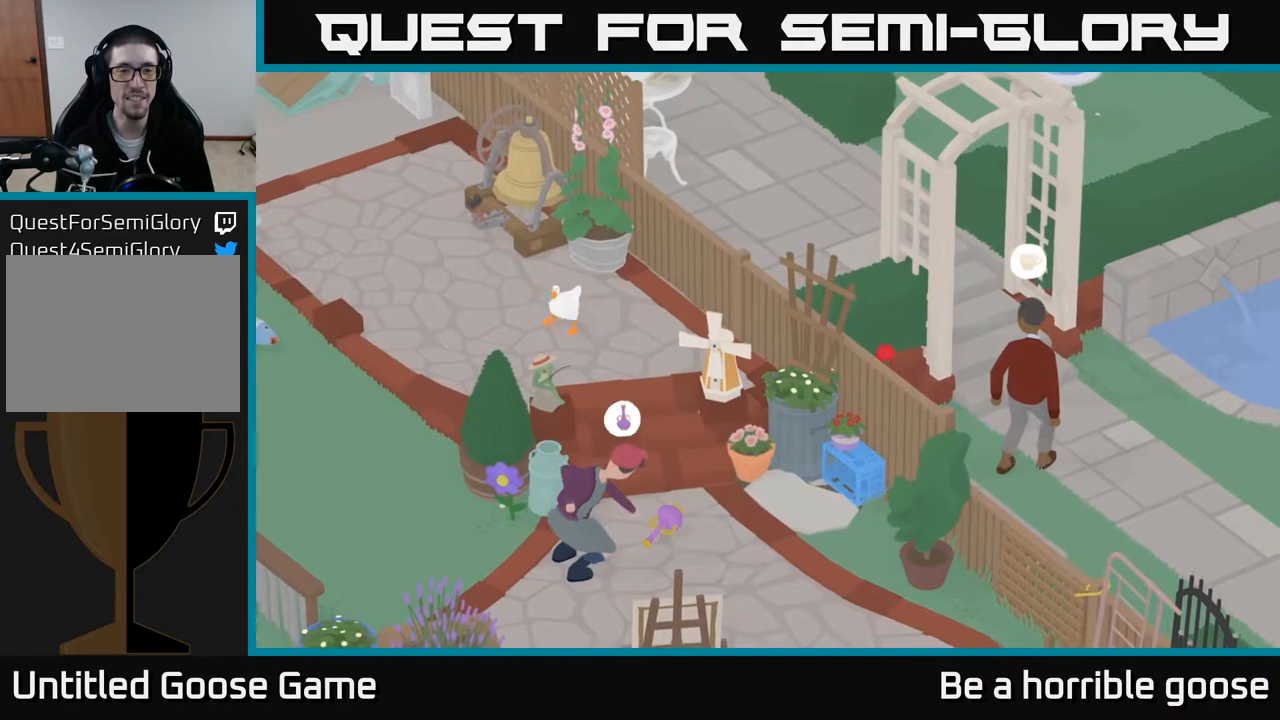
{"buttons": [], "left_stick": "up-left", "right_stick": "center", "events": [[100, "A", "up"], [133, "X", "up"], [150, "left_stick", "down-left"], [317, "B", "down"], [400, "B", "up"], [500, "left_stick", "up-left"]]}